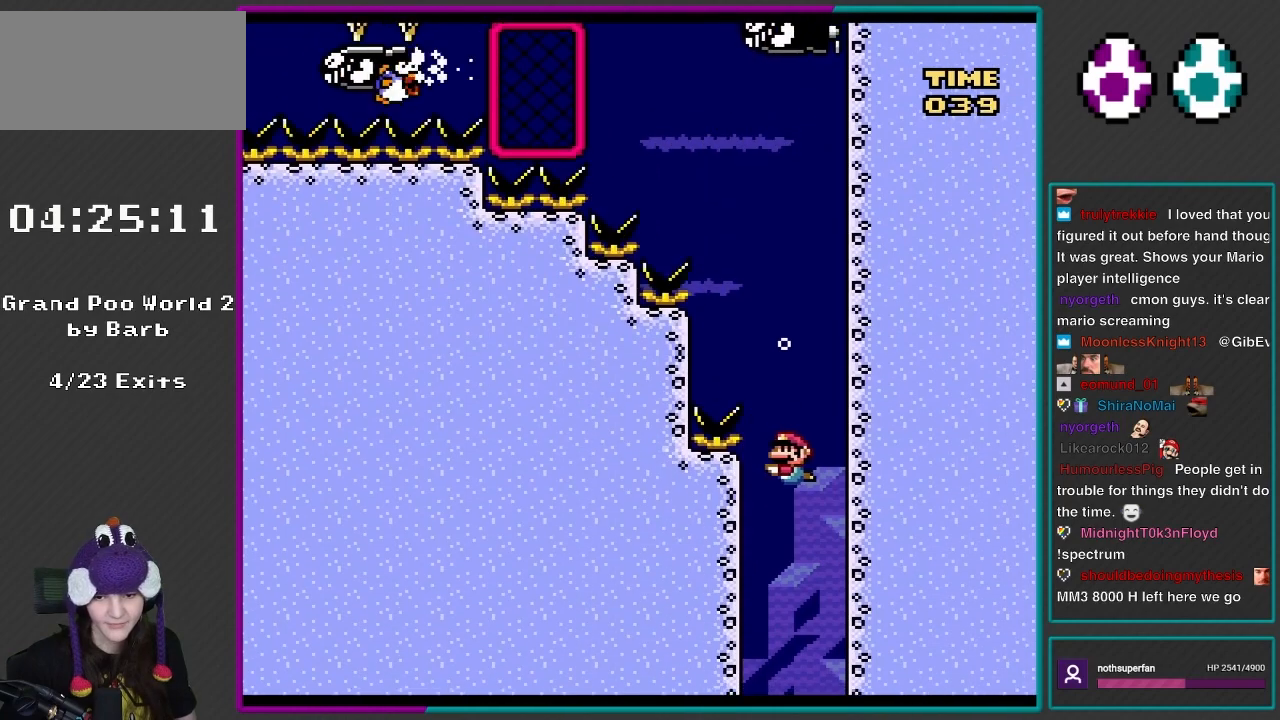
Gameplay with a controller (Nintendo layout); each line is a JSON object with the inputs held at the frame after it. "events" lists button and stick changes between this image and that frame as [ms after this image, input, new state], when the widget could be followed in between. Not read: L3 R3.
{"buttons": ["DPAD_LEFT"], "events": [[33, "DPAD_LEFT", "down"], [33, "DPAD_RIGHT", "up"]]}
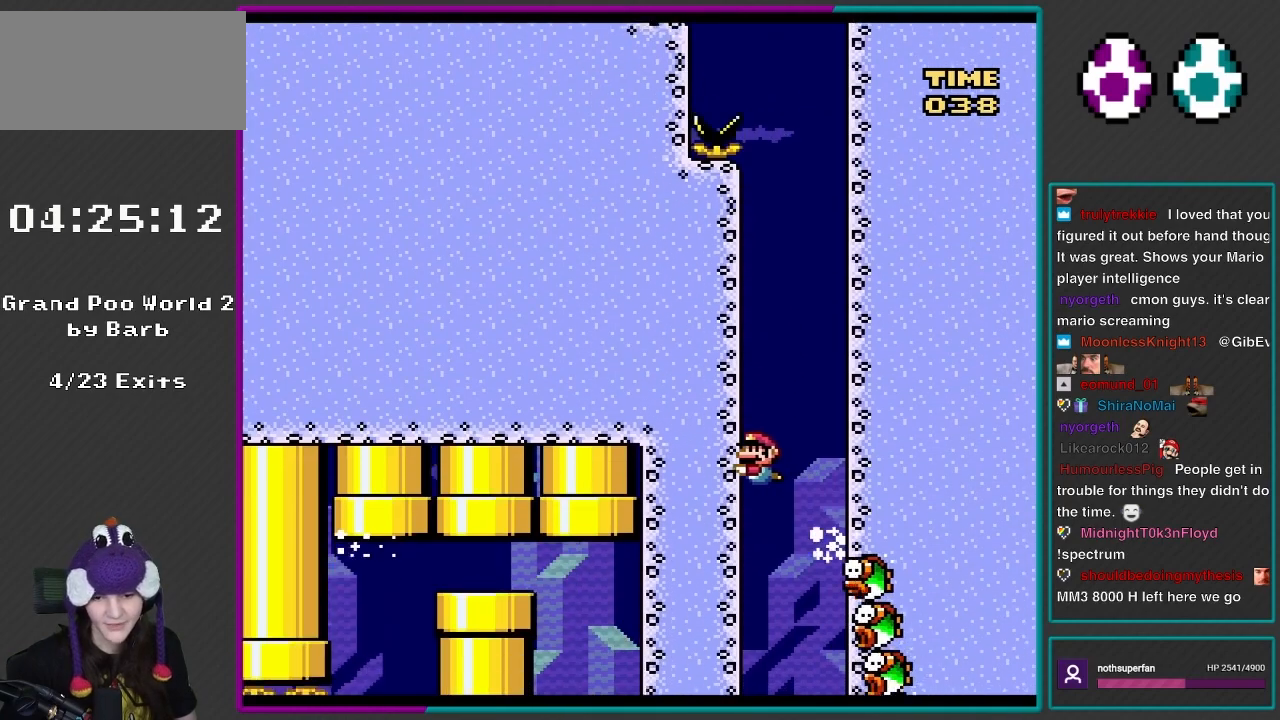
{"buttons": [], "events": [[100, "DPAD_LEFT", "up"]]}
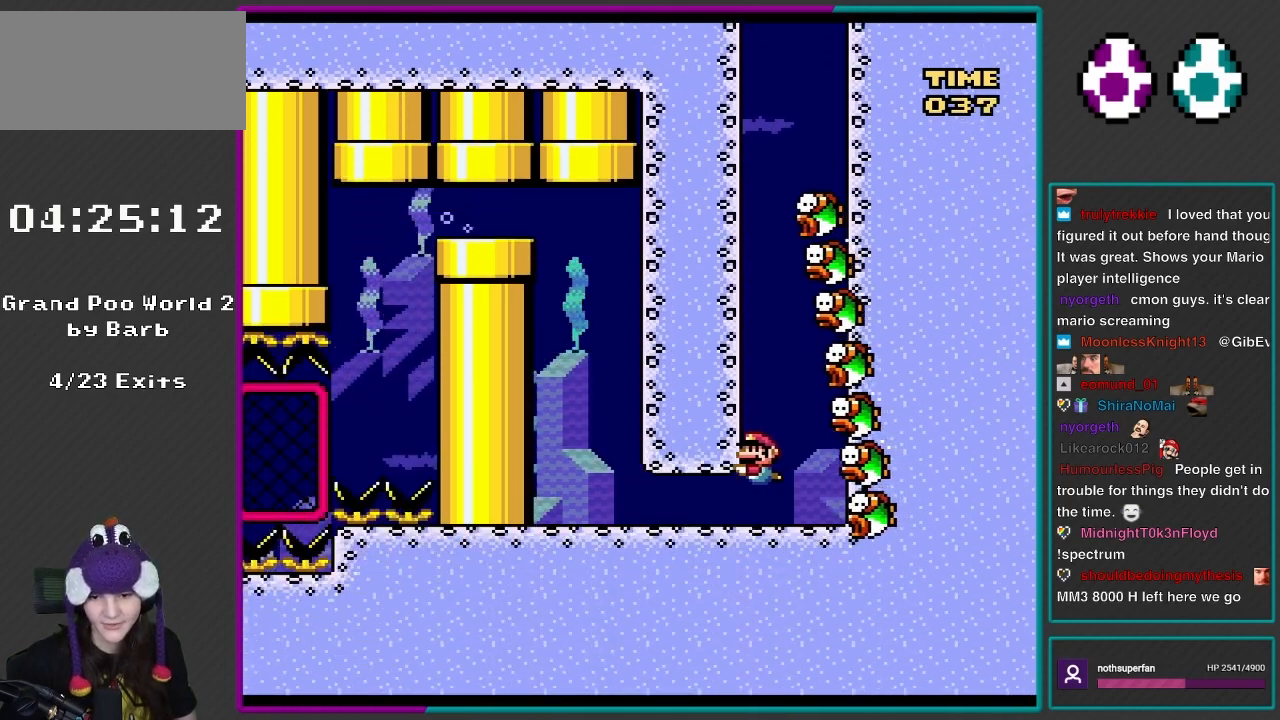
{"buttons": ["DPAD_LEFT"], "events": [[33, "DPAD_LEFT", "down"], [383, "B", "down"], [467, "B", "up"]]}
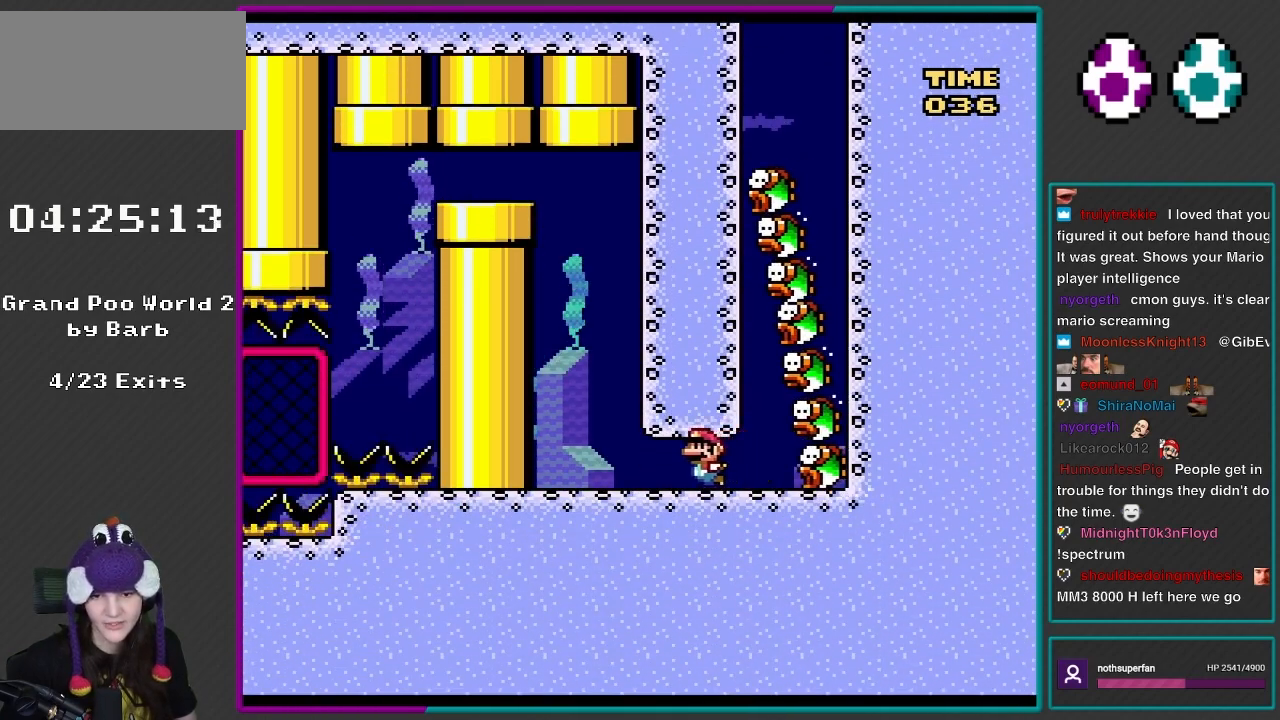
{"buttons": ["B", "DPAD_LEFT"], "events": [[67, "B", "down"], [167, "B", "up"], [233, "B", "down"], [333, "B", "up"], [433, "B", "down"]]}
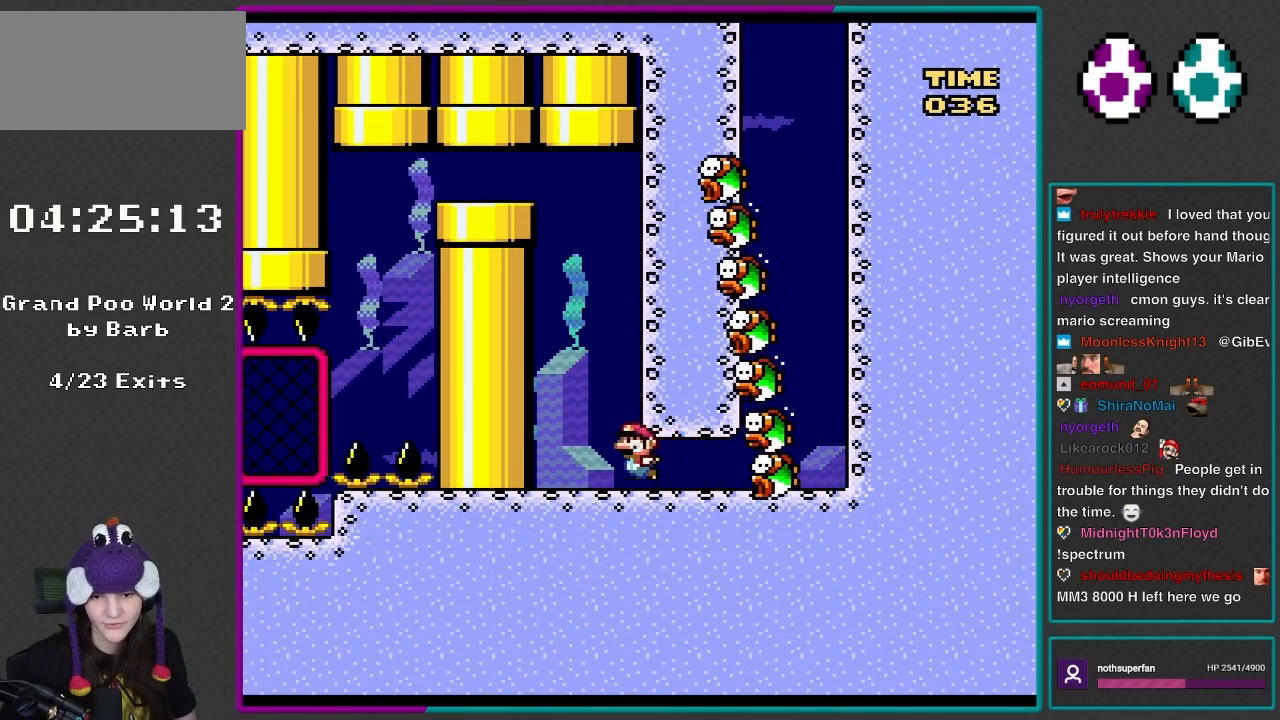
{"buttons": ["B", "DPAD_RIGHT"], "events": [[33, "B", "up"], [33, "DPAD_UP", "down"], [100, "B", "down"], [167, "B", "up"], [200, "DPAD_LEFT", "up"], [300, "B", "down"], [350, "B", "up"], [383, "DPAD_RIGHT", "down"], [383, "DPAD_UP", "up"], [467, "B", "down"]]}
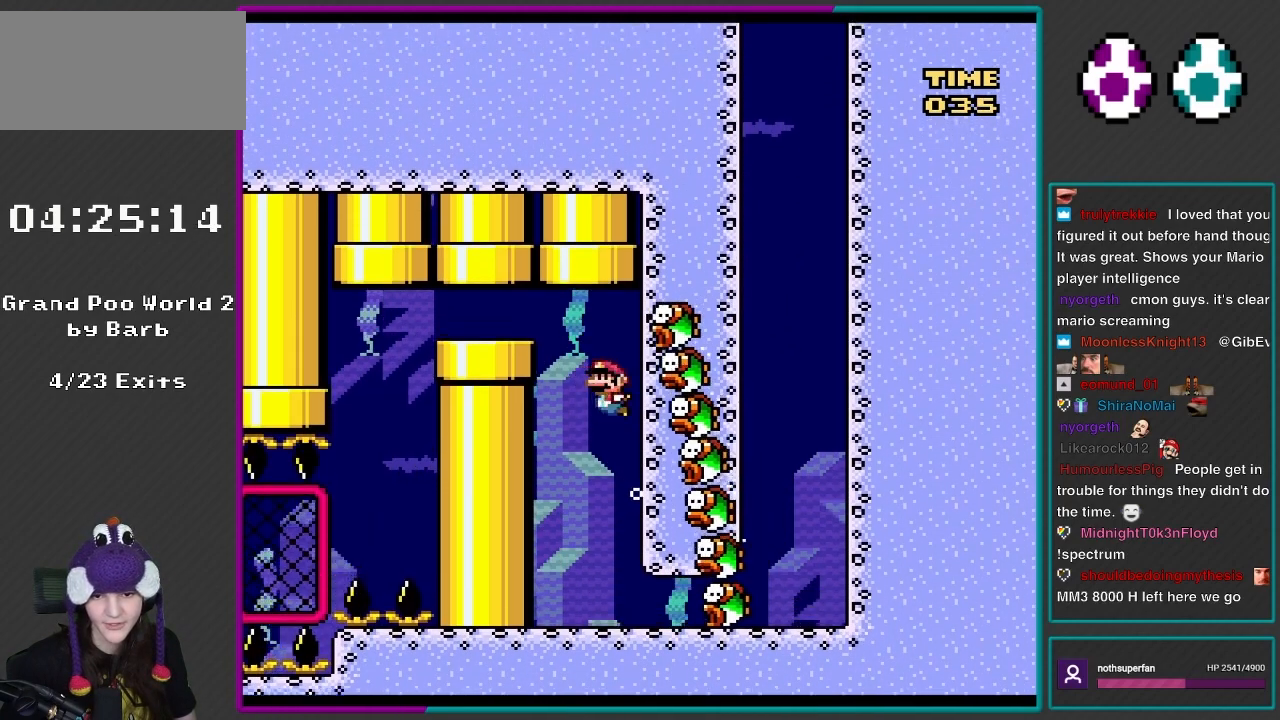
{"buttons": ["DPAD_LEFT"], "events": [[33, "B", "up"], [33, "DPAD_RIGHT", "up"], [33, "DPAD_UP", "down"], [100, "DPAD_LEFT", "down"], [117, "B", "down"], [233, "B", "up"], [267, "DPAD_UP", "up"], [300, "B", "down"], [433, "B", "up"]]}
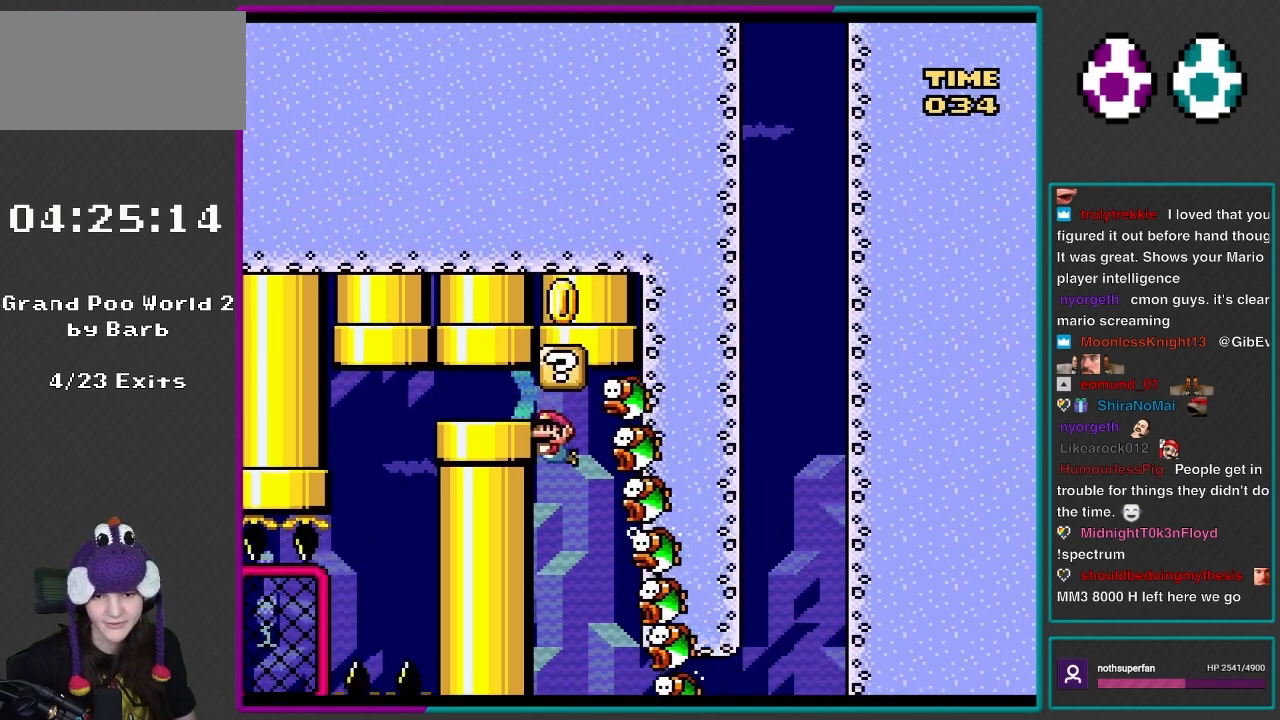
{"buttons": ["DPAD_LEFT"], "events": [[33, "B", "down"], [183, "B", "up"], [233, "B", "down"], [367, "B", "up"]]}
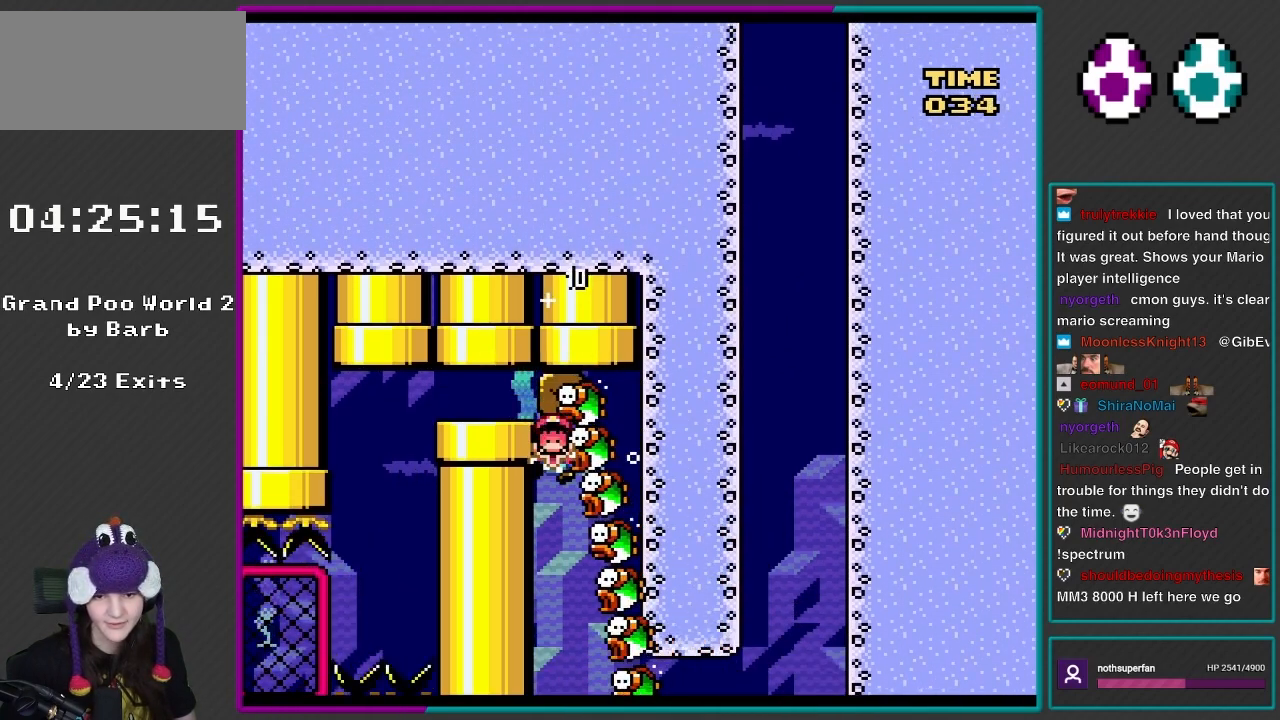
{"buttons": [], "events": [[33, "DPAD_LEFT", "up"]]}
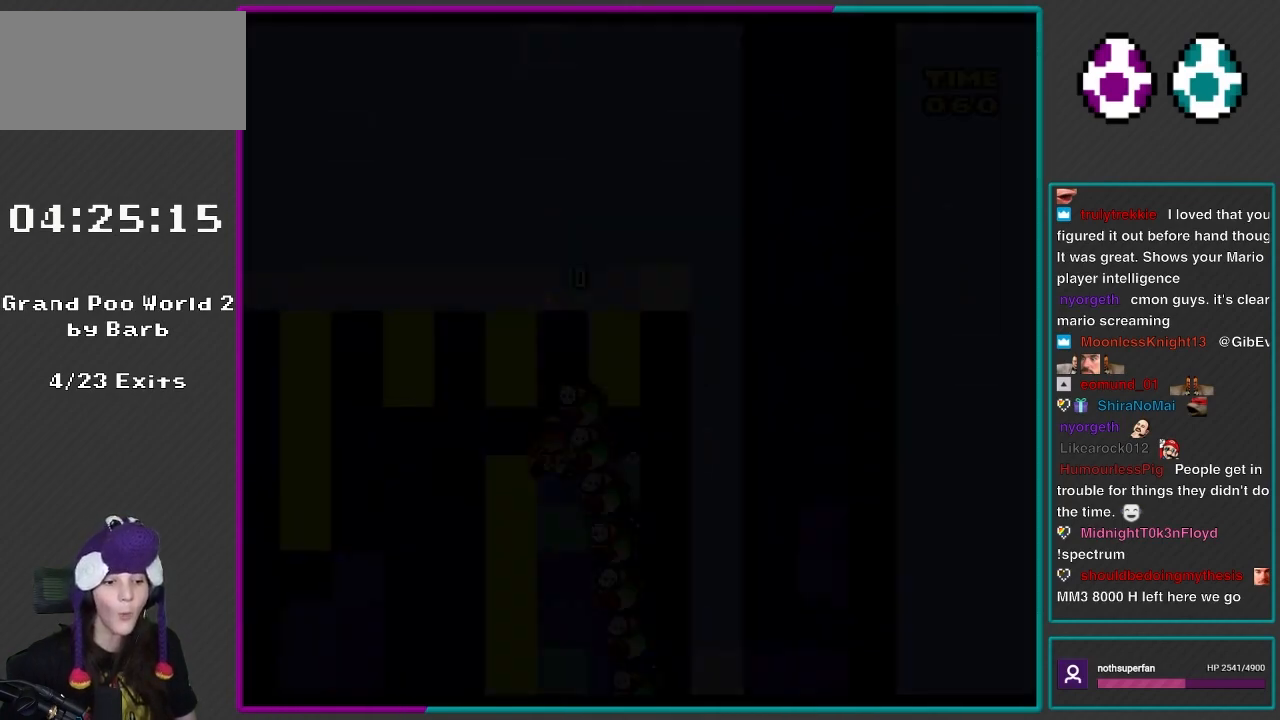
{"buttons": [], "events": []}
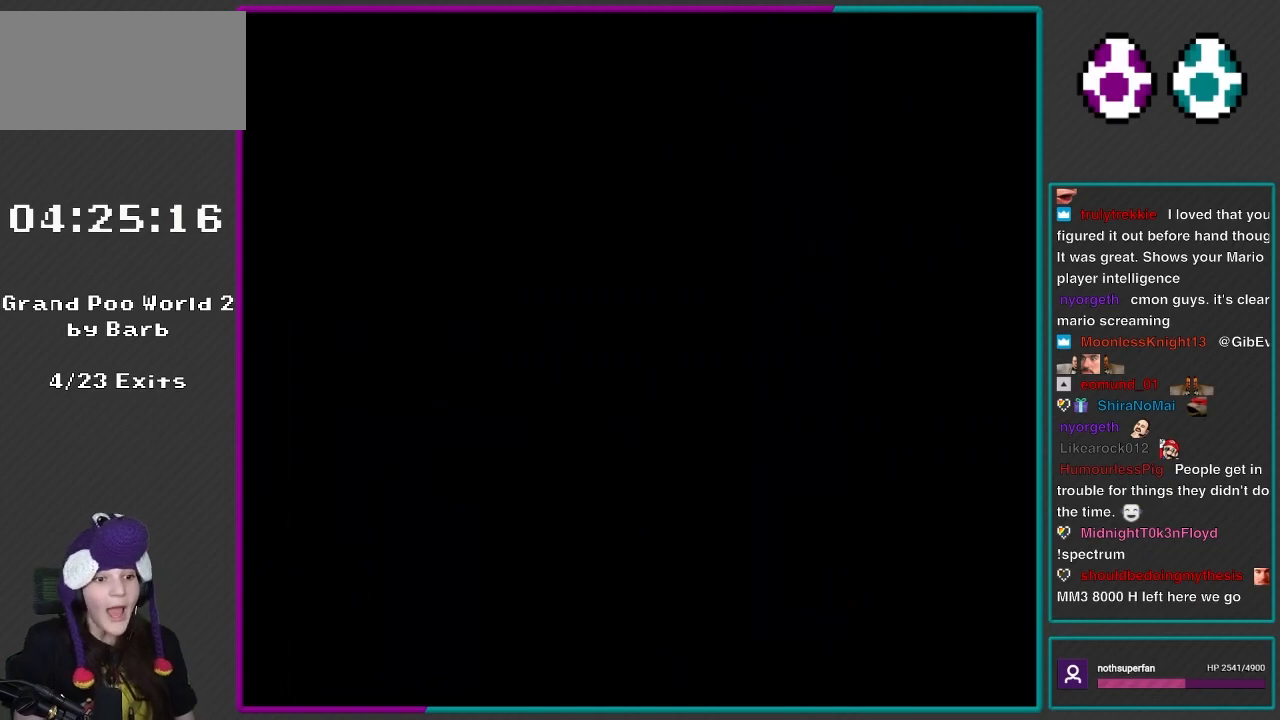
{"buttons": [], "events": []}
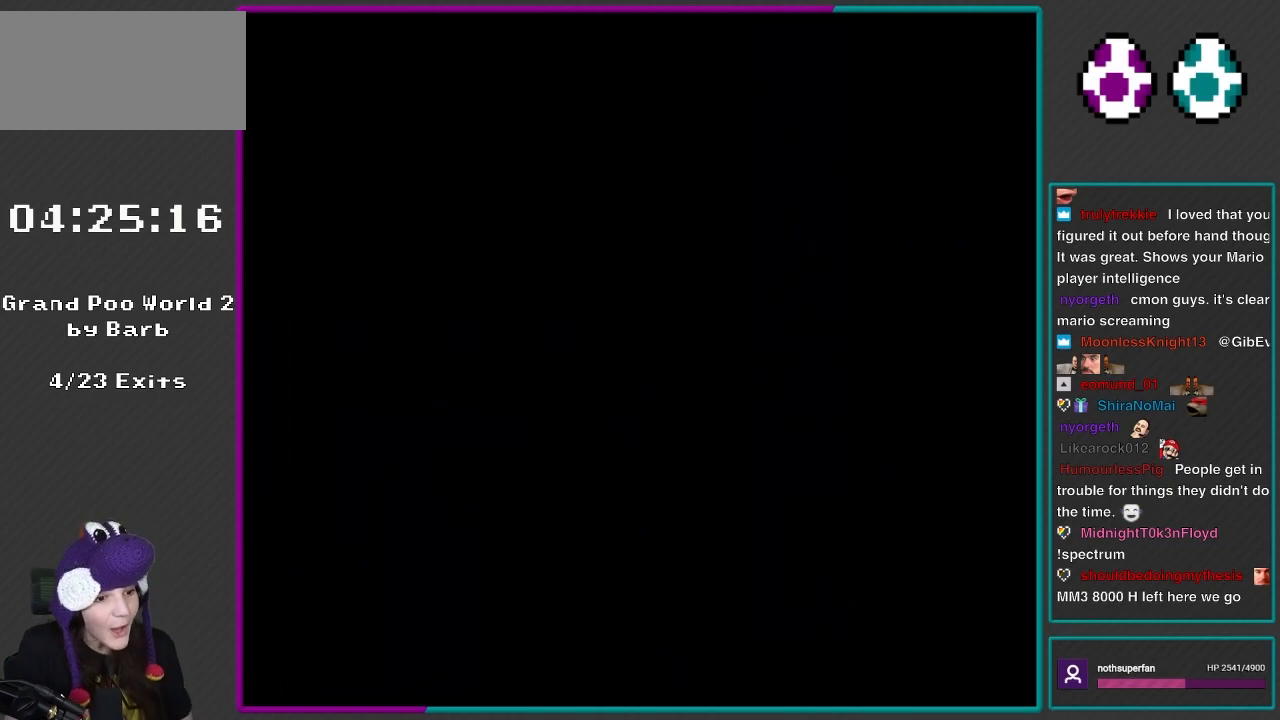
{"buttons": [], "events": []}
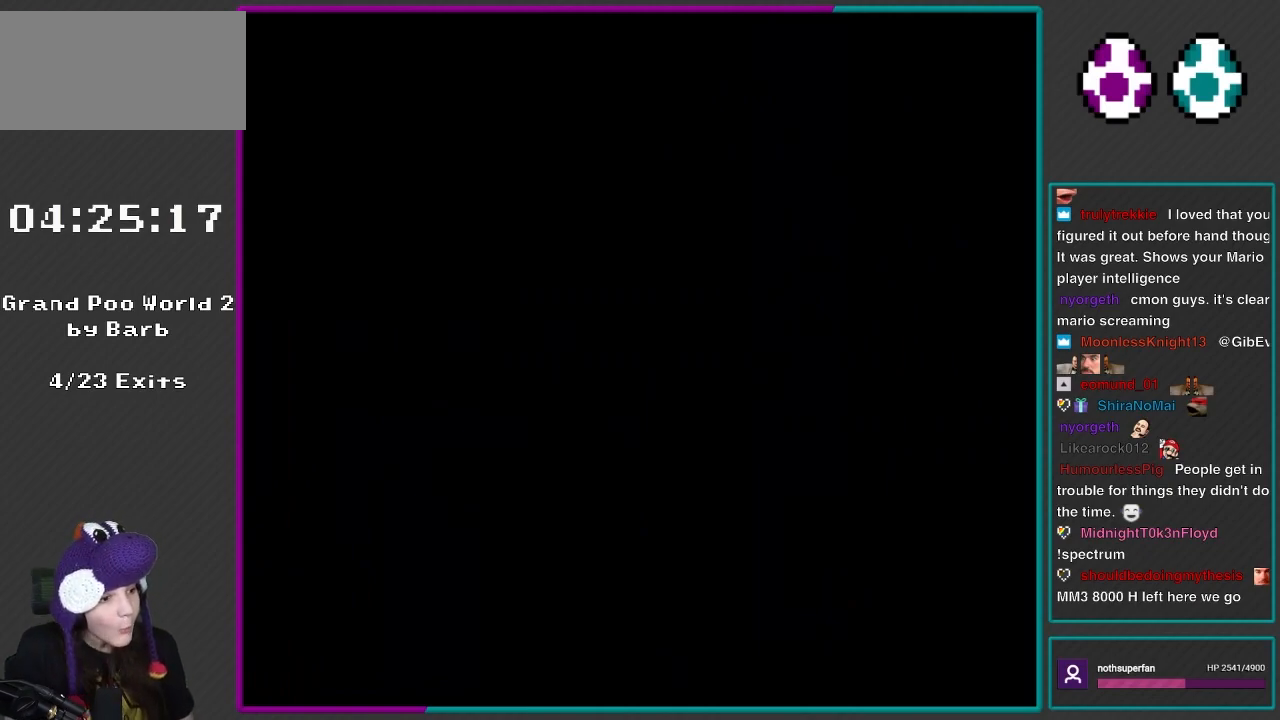
{"buttons": [], "events": []}
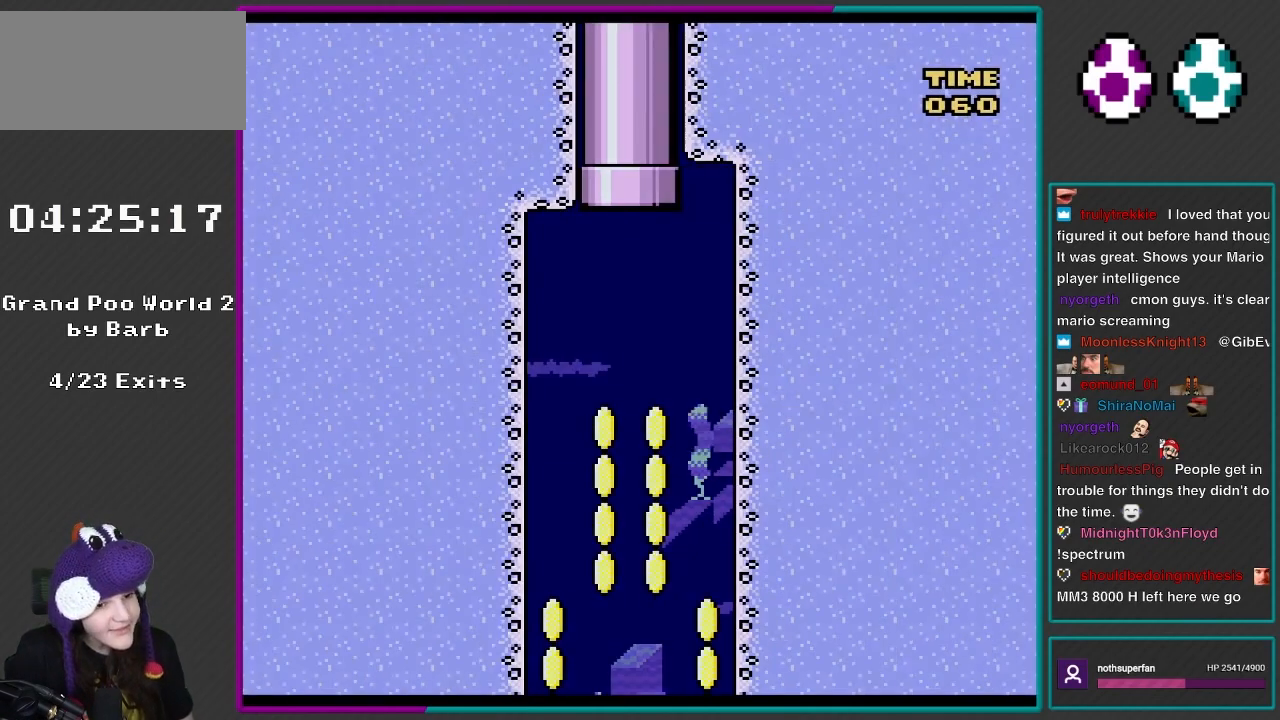
{"buttons": [], "events": []}
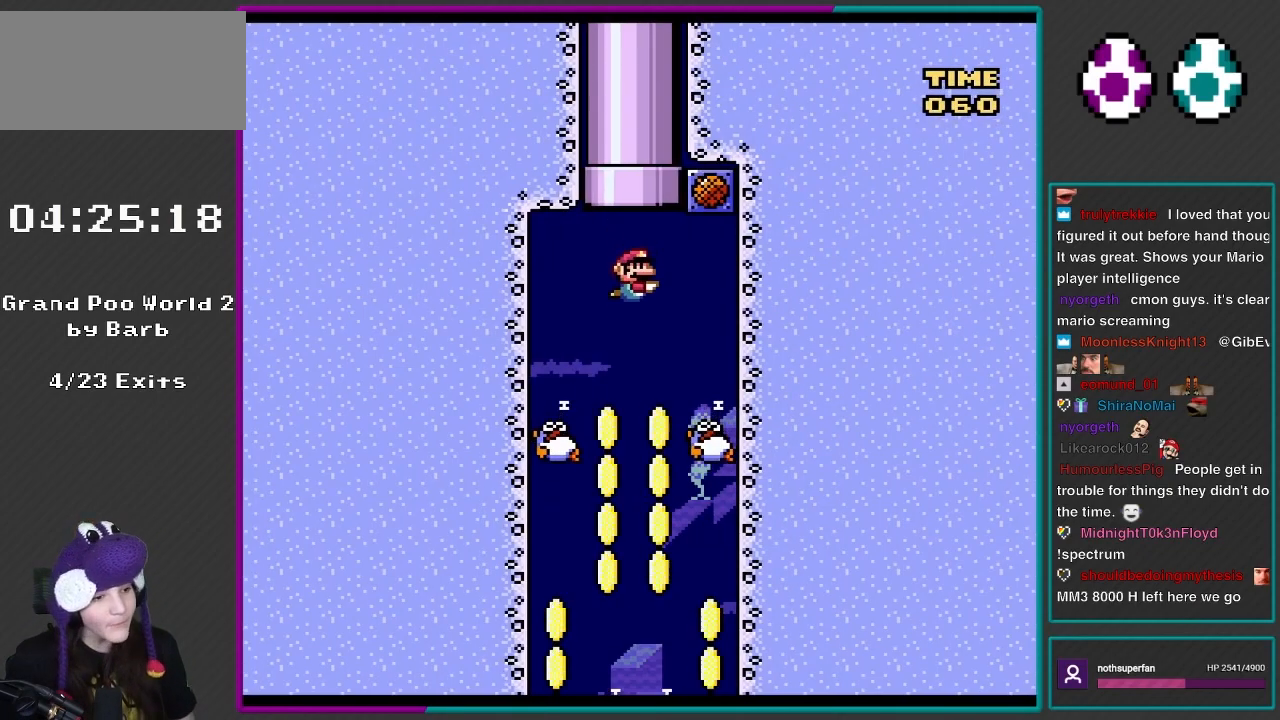
{"buttons": [], "events": []}
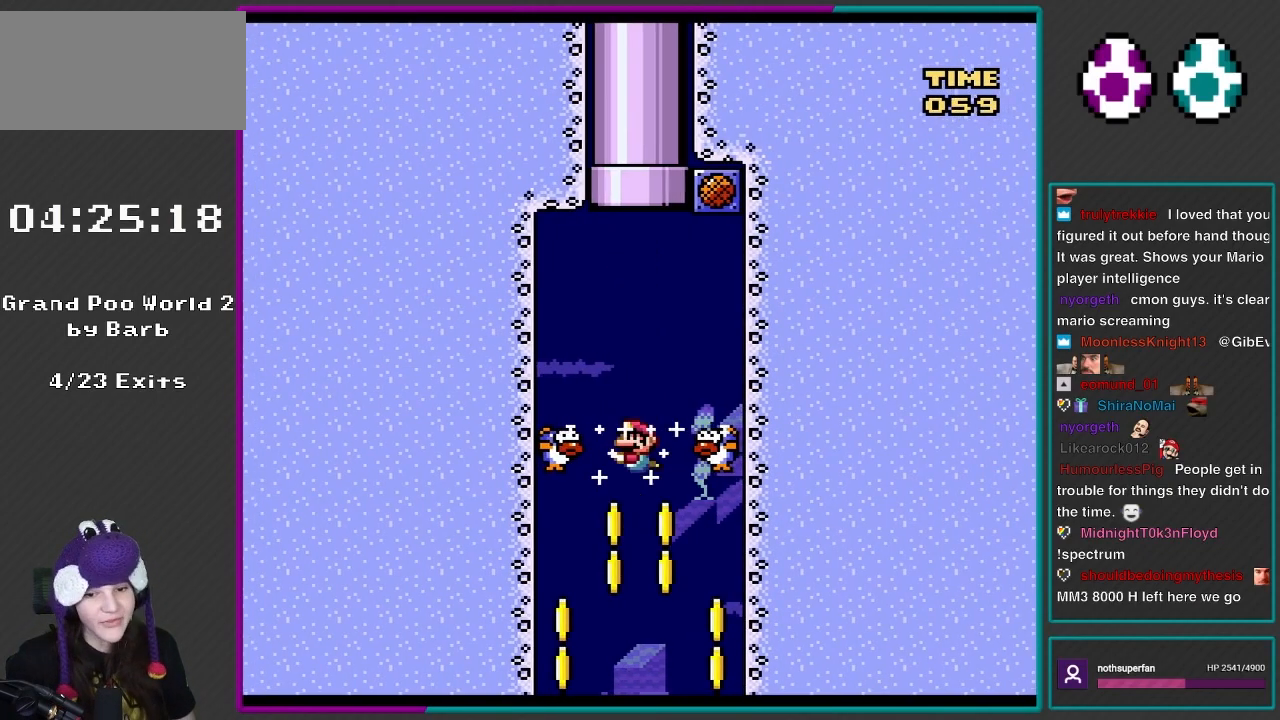
{"buttons": ["DPAD_LEFT"], "events": [[100, "DPAD_LEFT", "down"]]}
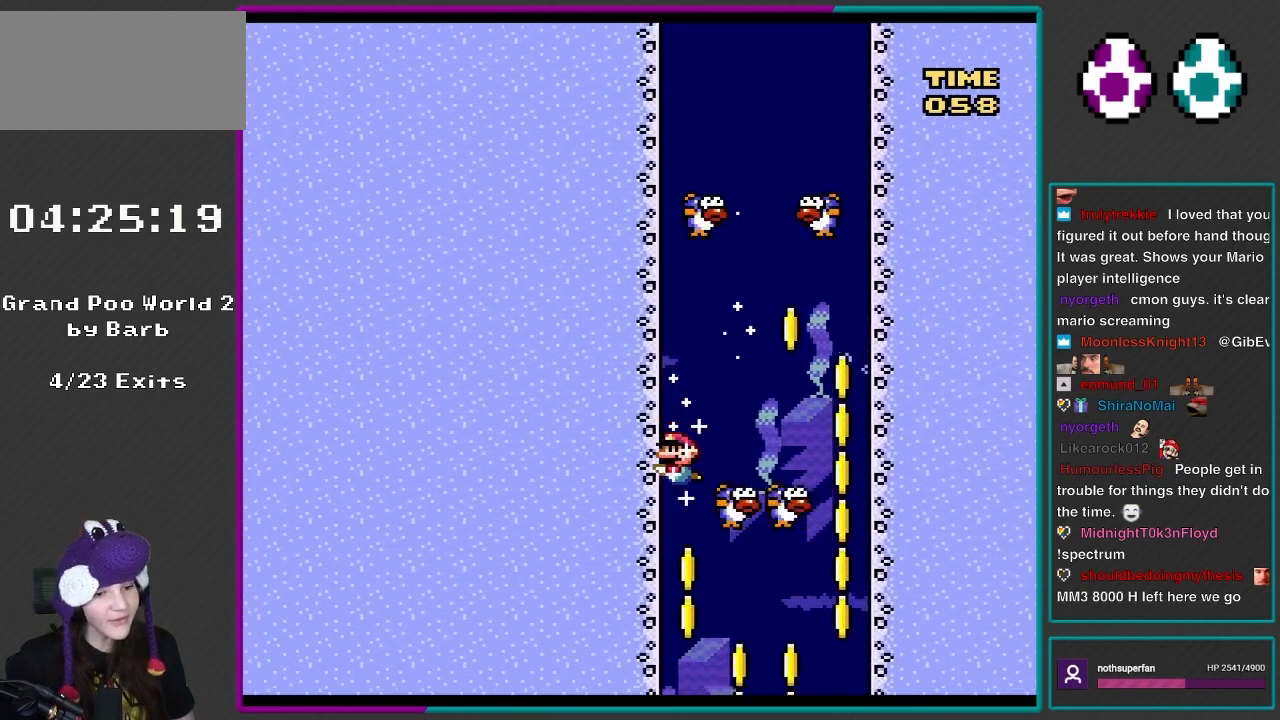
{"buttons": ["DPAD_RIGHT"], "events": [[150, "DPAD_LEFT", "up"], [250, "DPAD_RIGHT", "down"]]}
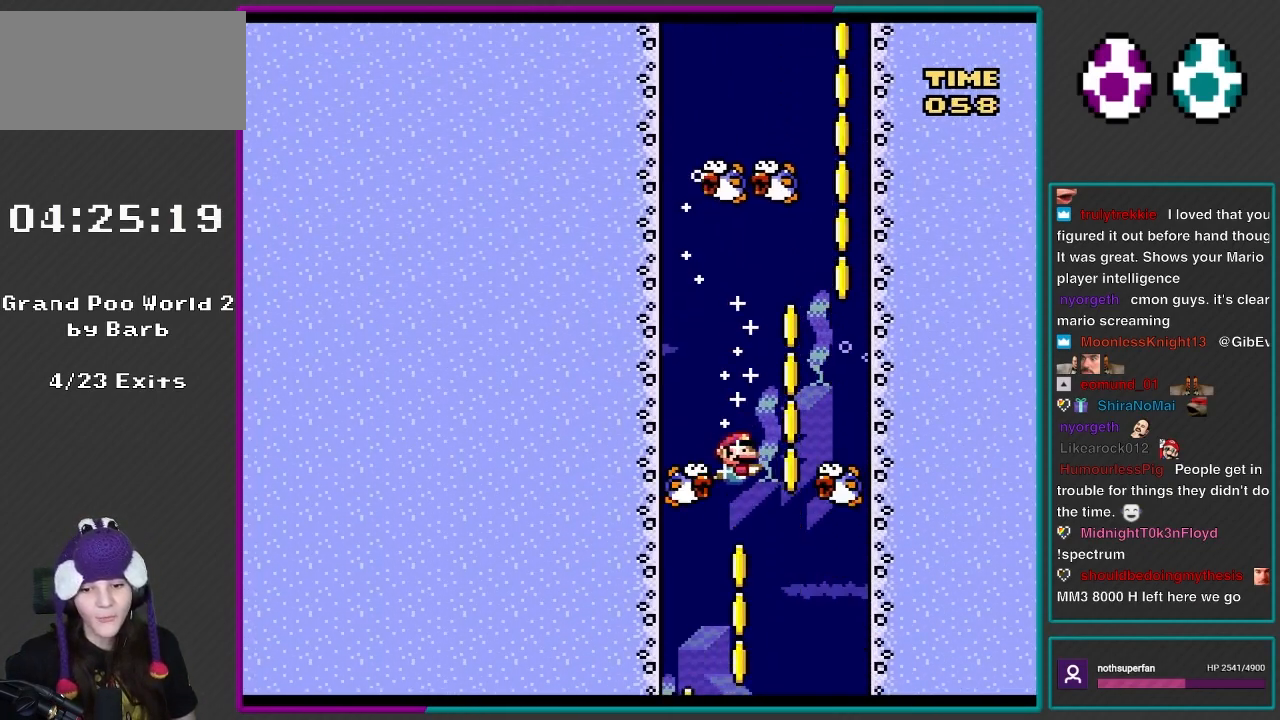
{"buttons": ["DPAD_LEFT"], "events": [[100, "DPAD_RIGHT", "up"], [150, "DPAD_LEFT", "down"]]}
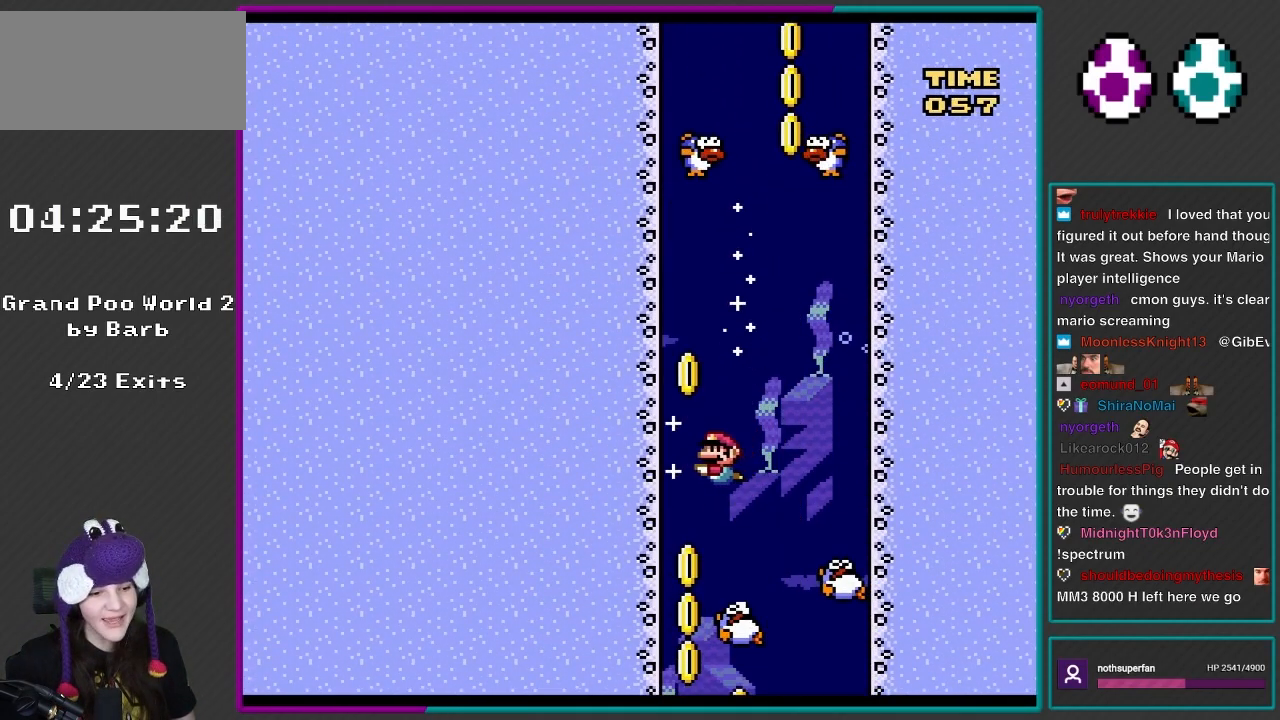
{"buttons": ["DPAD_RIGHT"], "events": [[133, "DPAD_LEFT", "up"], [133, "DPAD_RIGHT", "down"]]}
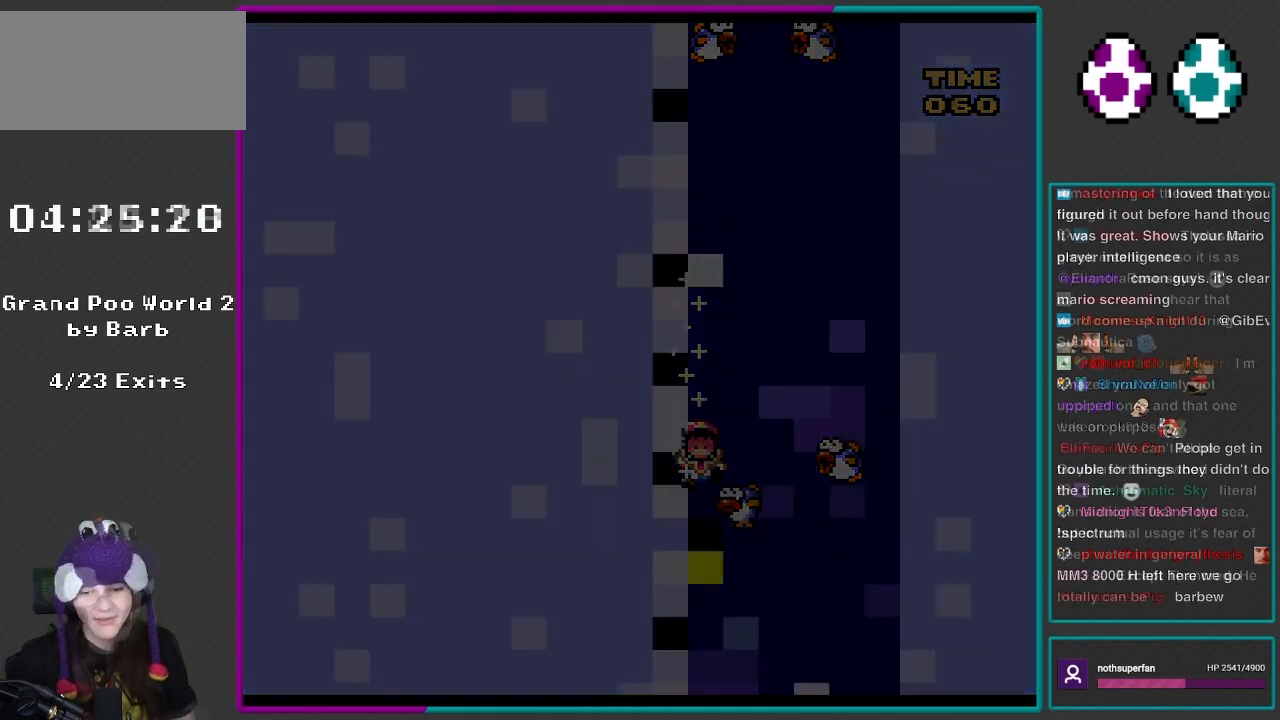
{"buttons": [], "events": [[167, "DPAD_RIGHT", "up"]]}
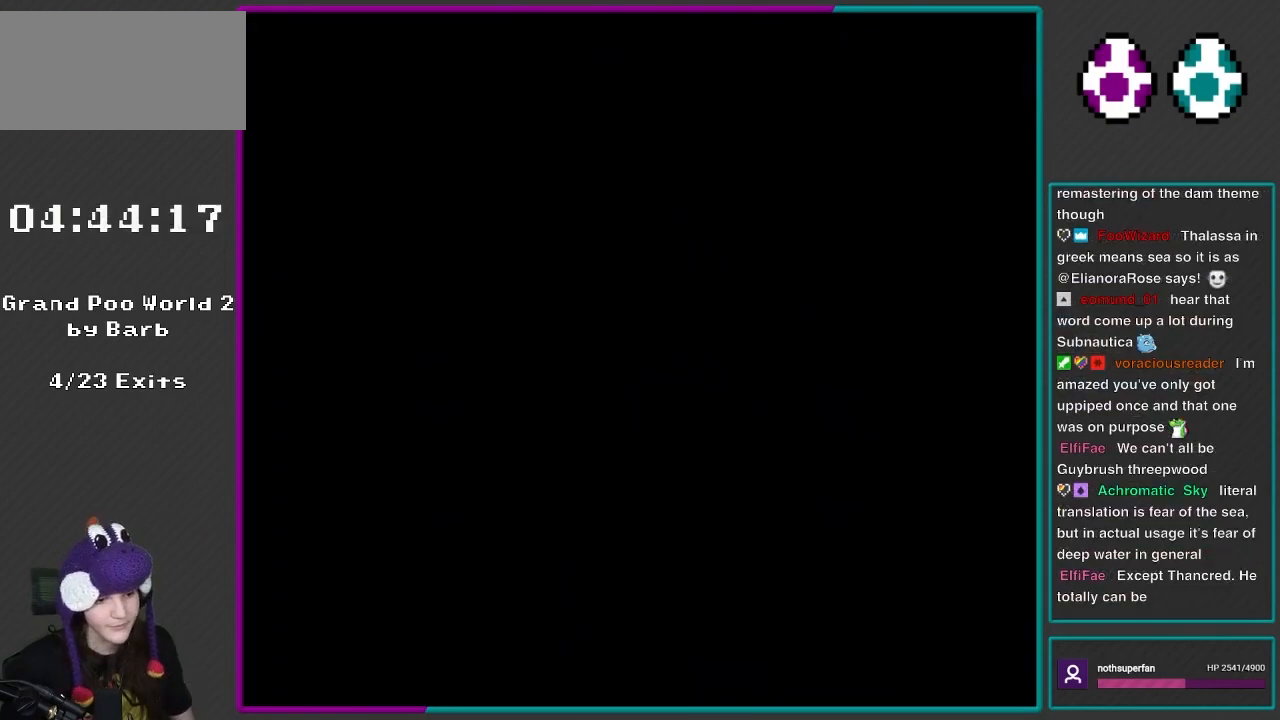
{"buttons": [], "events": []}
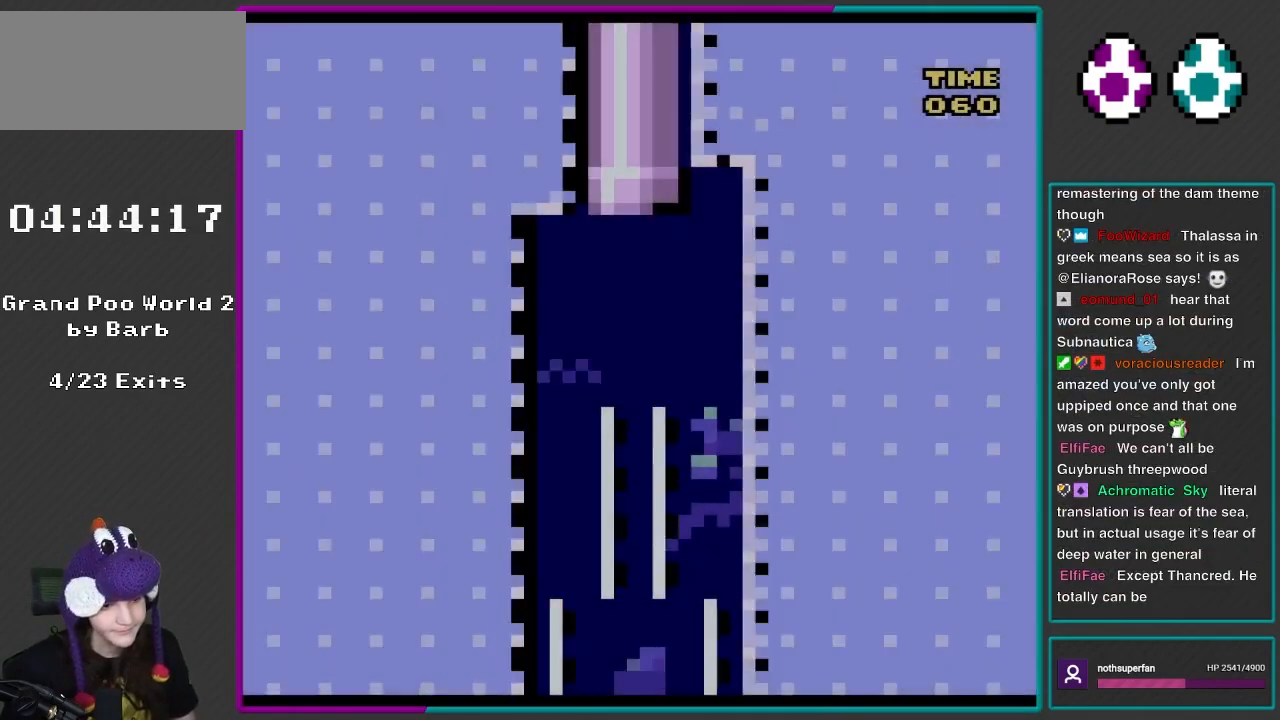
{"buttons": [], "events": []}
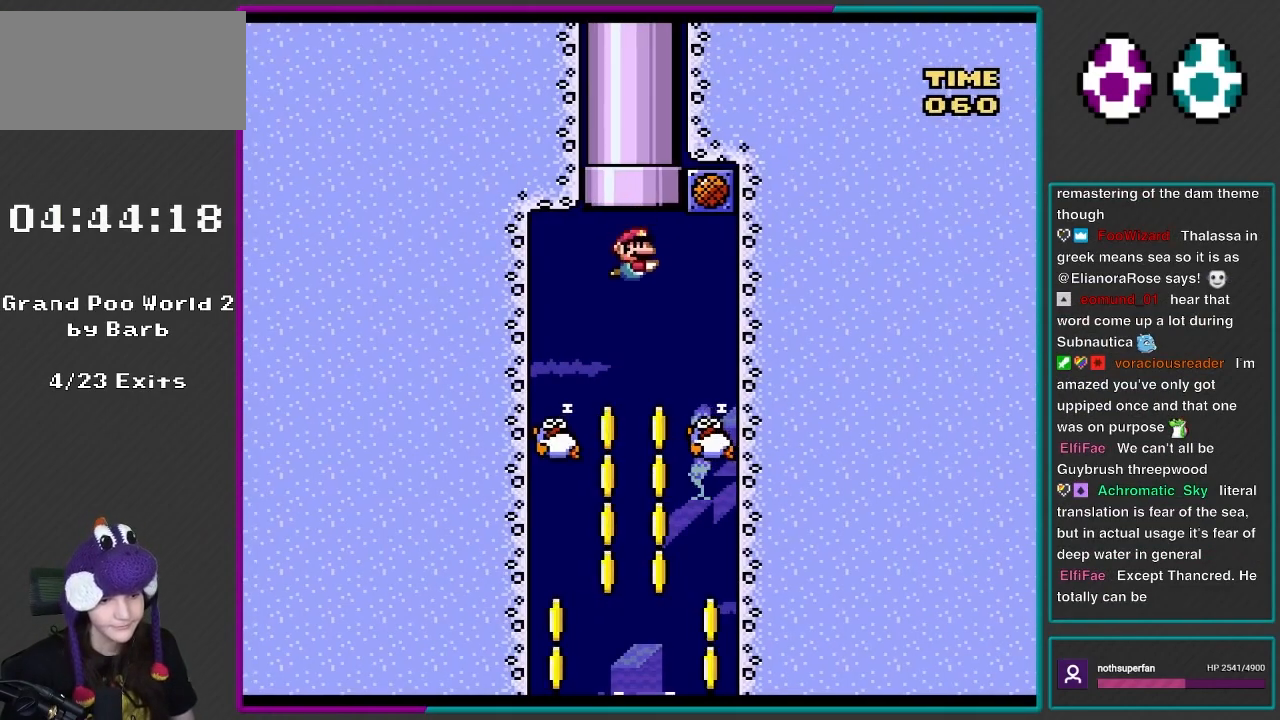
{"buttons": [], "events": []}
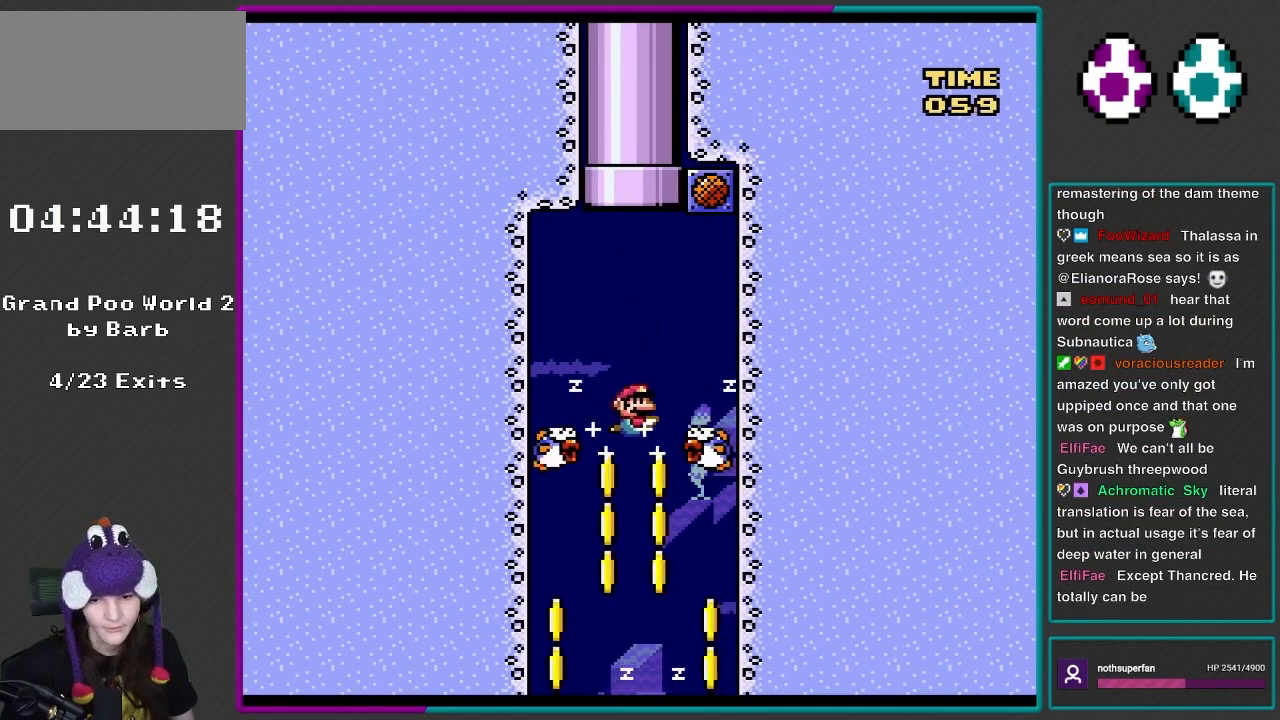
{"buttons": ["DPAD_LEFT"], "events": [[200, "DPAD_LEFT", "down"]]}
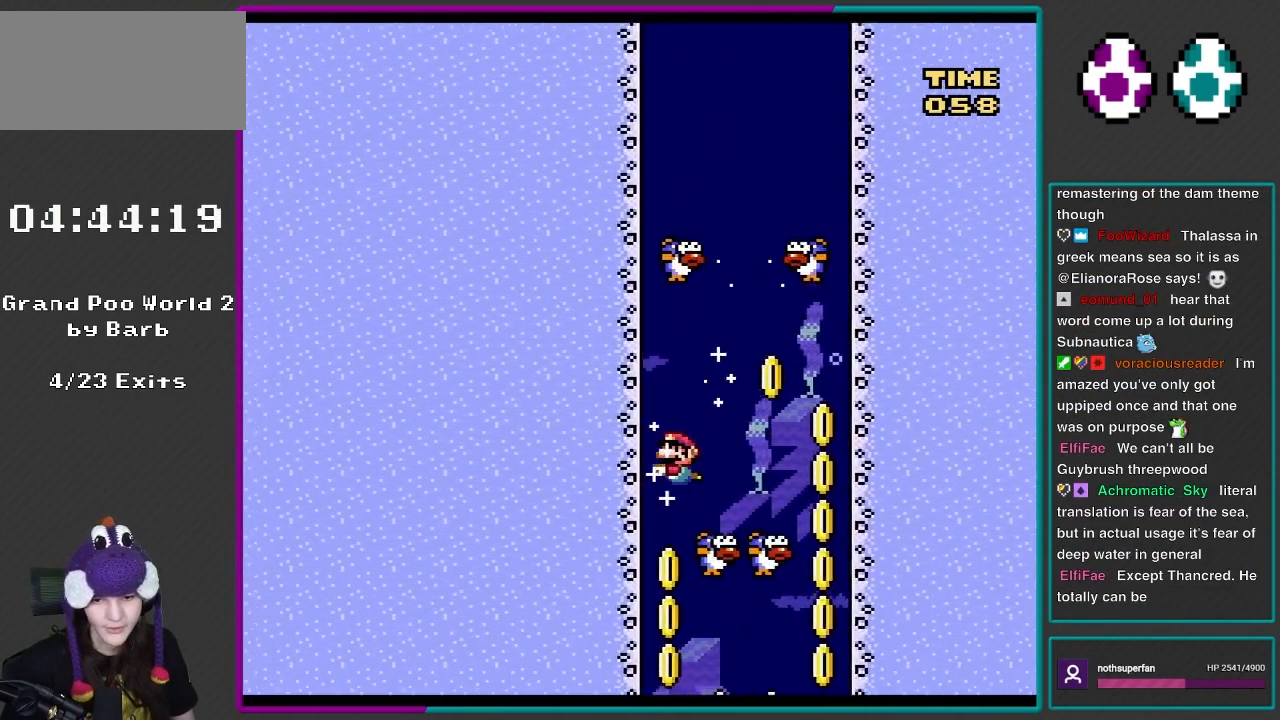
{"buttons": ["DPAD_RIGHT"], "events": [[267, "DPAD_LEFT", "up"], [300, "DPAD_RIGHT", "down"]]}
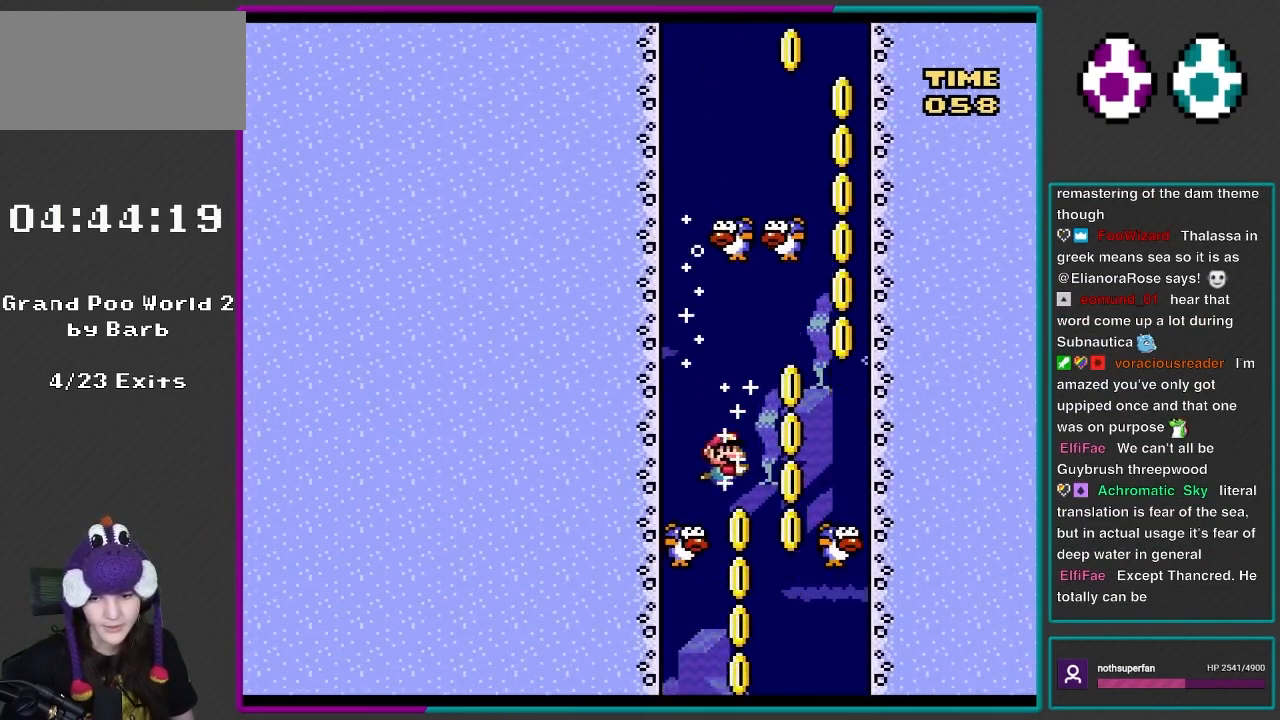
{"buttons": ["DPAD_LEFT"], "events": [[167, "DPAD_RIGHT", "up"], [200, "DPAD_LEFT", "down"]]}
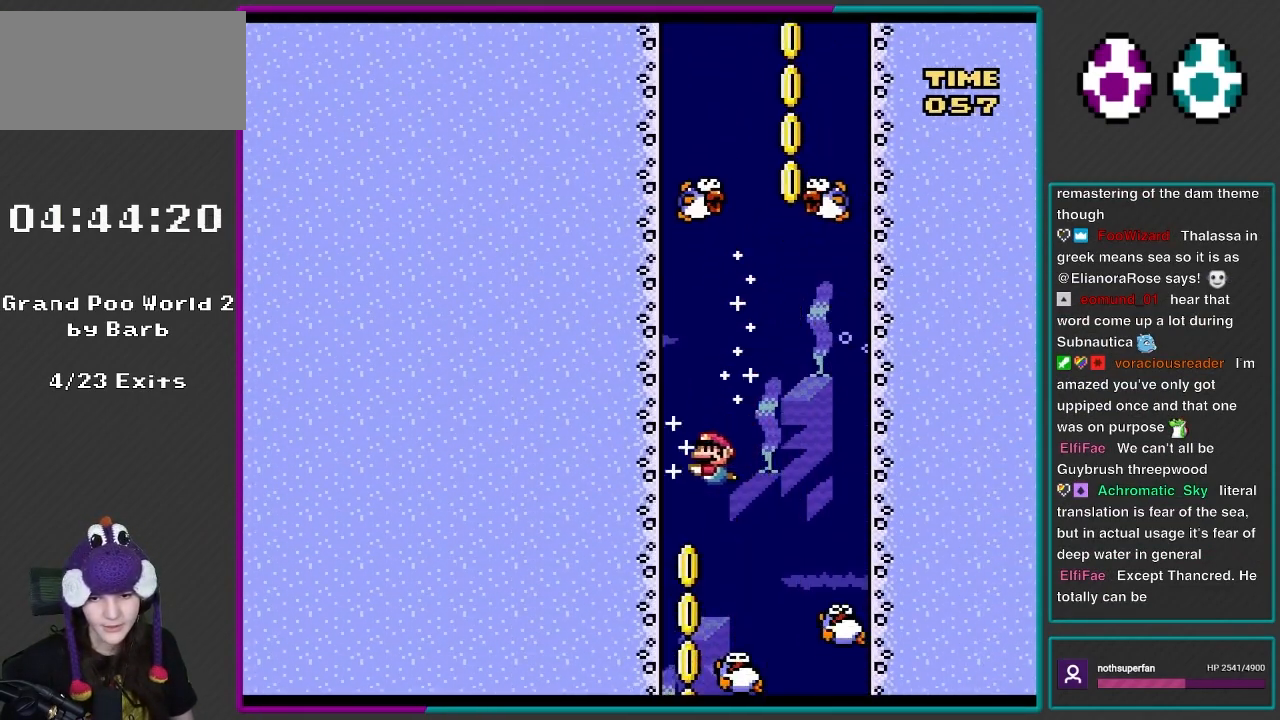
{"buttons": ["DPAD_RIGHT"], "events": [[267, "DPAD_LEFT", "up"], [283, "DPAD_RIGHT", "down"]]}
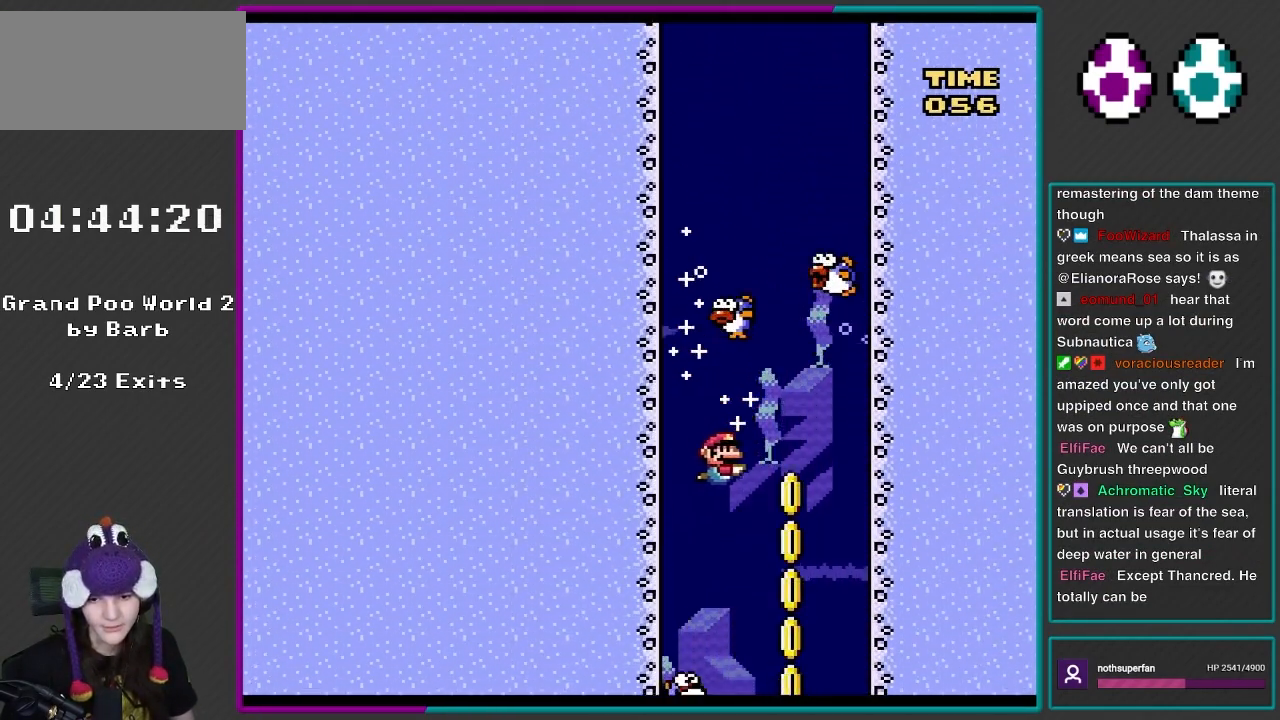
{"buttons": [], "events": [[167, "DPAD_RIGHT", "up"], [200, "DPAD_LEFT", "down"], [200, "DPAD_UP", "down"], [267, "DPAD_UP", "up"], [400, "DPAD_LEFT", "up"]]}
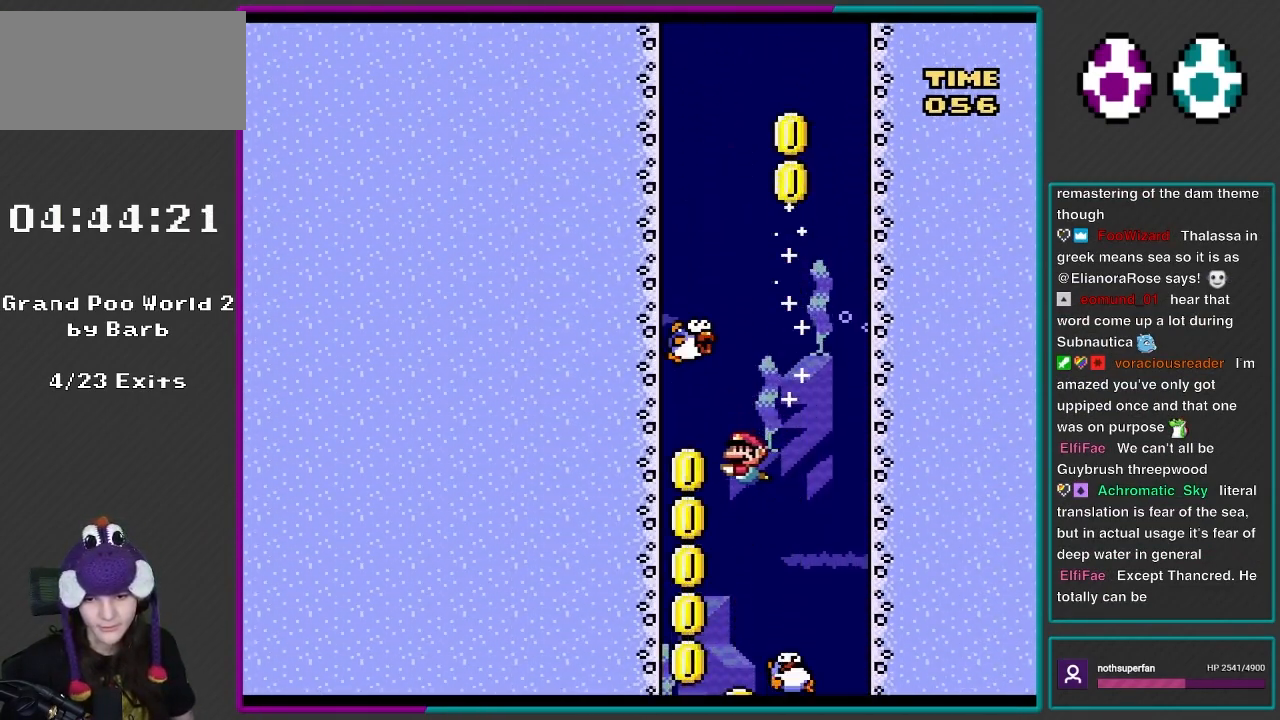
{"buttons": [], "events": []}
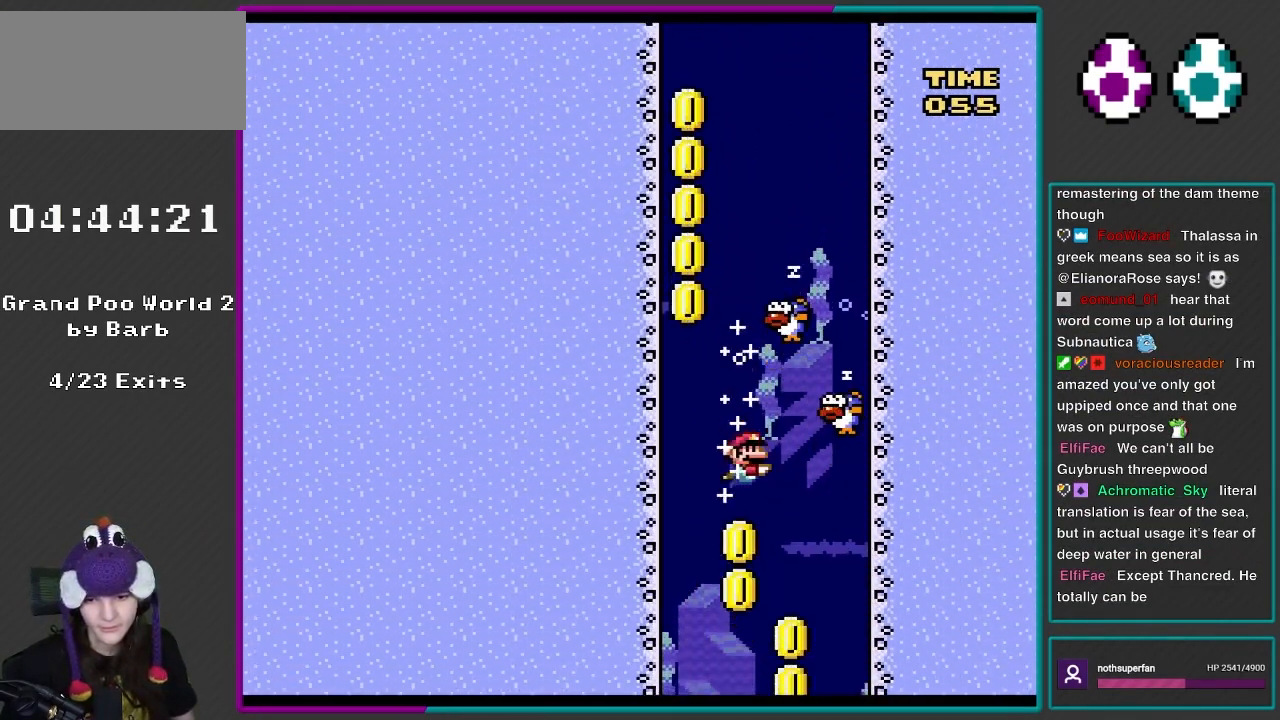
{"buttons": ["DPAD_RIGHT"], "events": [[133, "DPAD_RIGHT", "down"]]}
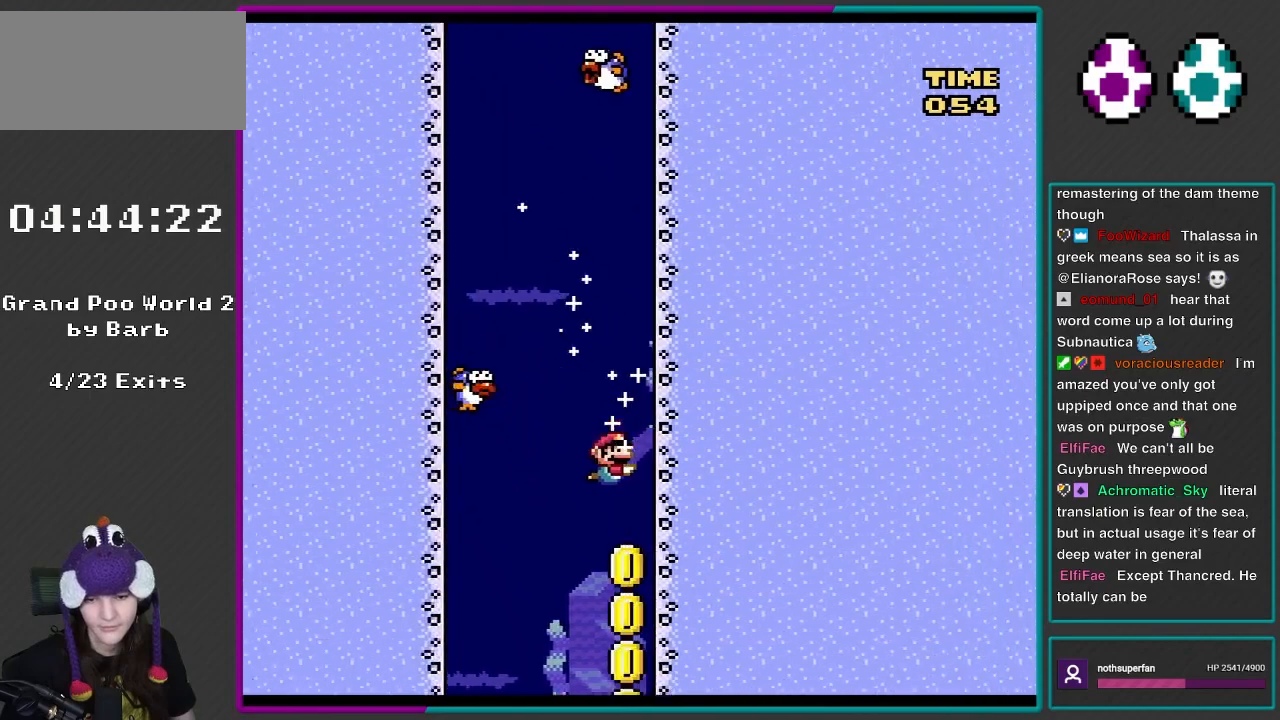
{"buttons": [], "events": [[333, "DPAD_RIGHT", "up"]]}